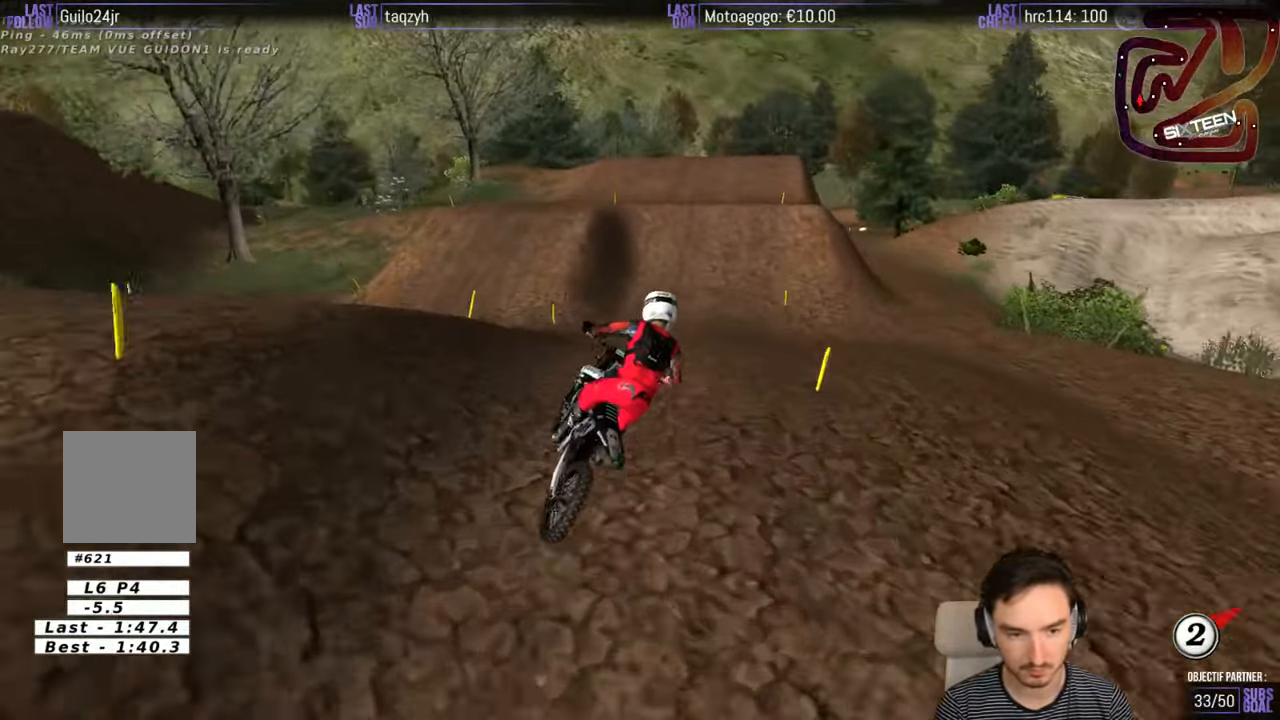
Gameplay with a controller (Xbox layout); each line is a JSON object with the inputs held at the frame after it. "events" lists button and stick changes between this image and that frame as [ms after this image, input, new state], when the widget could be followed in between. Not read: L1 L3 R3.
{"buttons": ["R2"], "left_stick": "center", "right_stick": "center", "events": [[100, "R2", "up"], [233, "R2", "down"], [267, "left_stick", "center"]]}
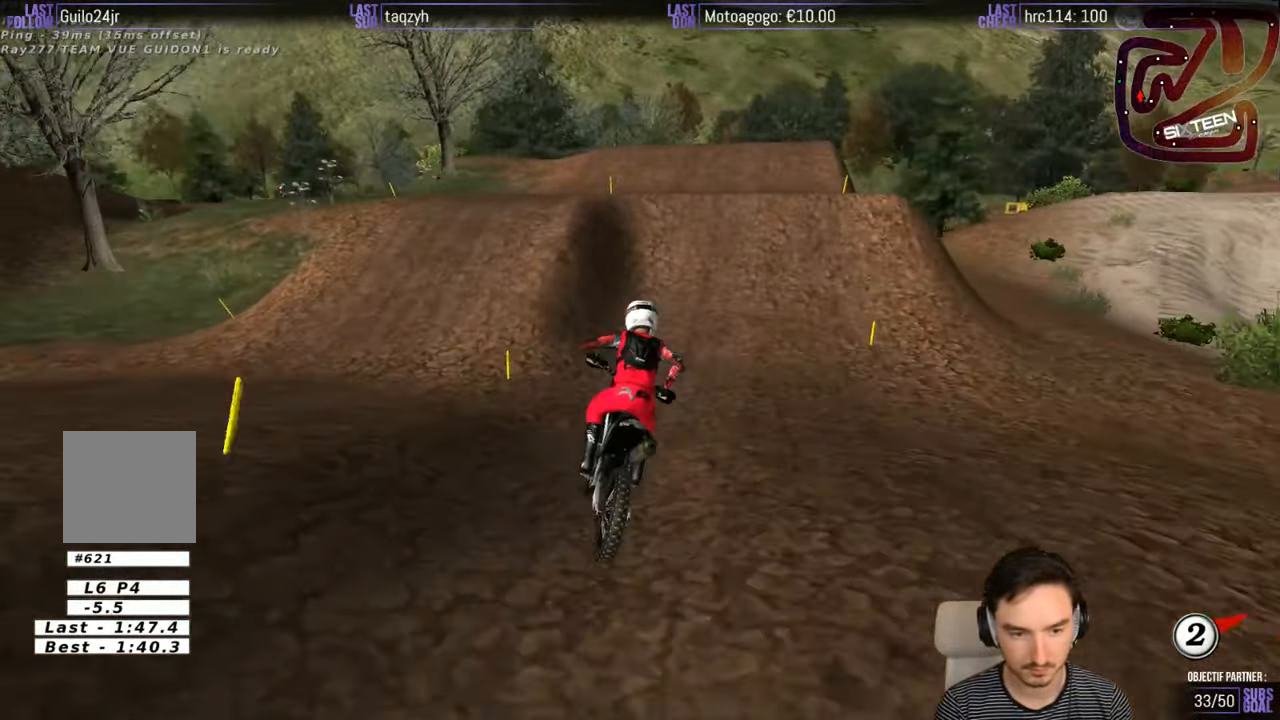
{"buttons": ["R2"], "left_stick": "center", "right_stick": "center", "events": []}
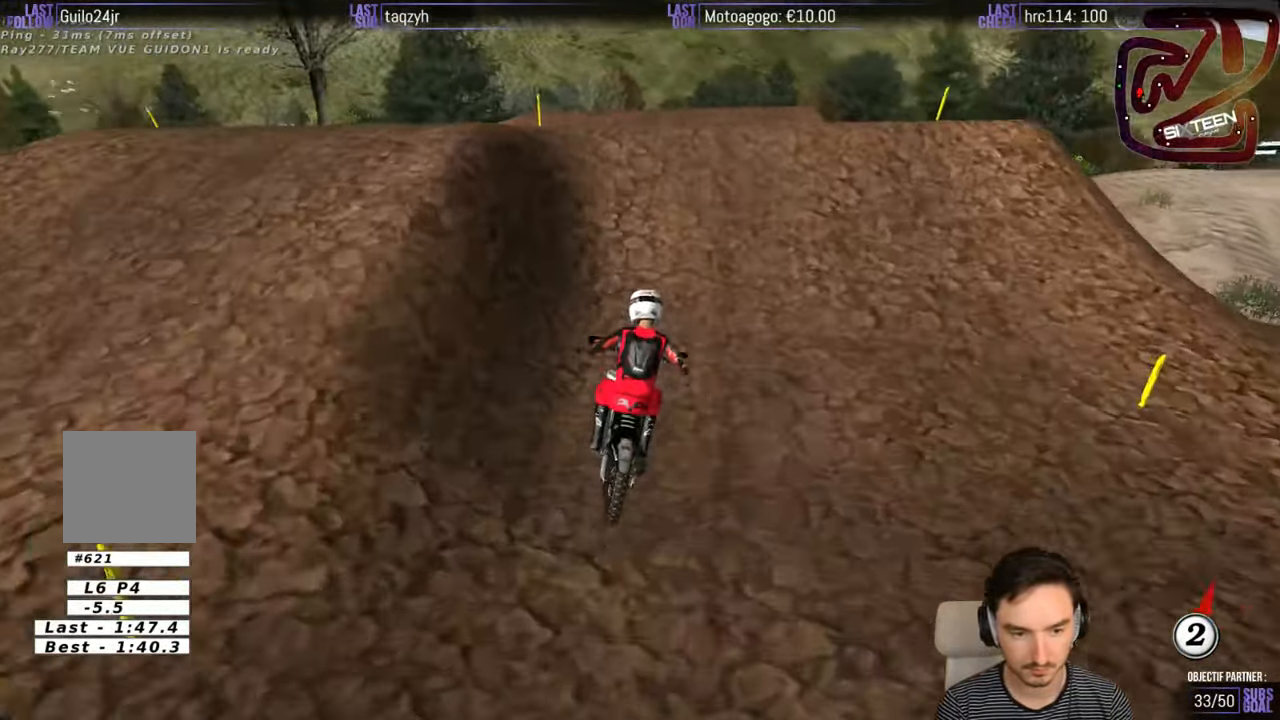
{"buttons": ["R2"], "left_stick": "down", "right_stick": "center", "events": [[200, "R2", "up"], [233, "left_stick", "right"], [300, "R2", "down"], [300, "left_stick", "down-right"], [450, "left_stick", "down"]]}
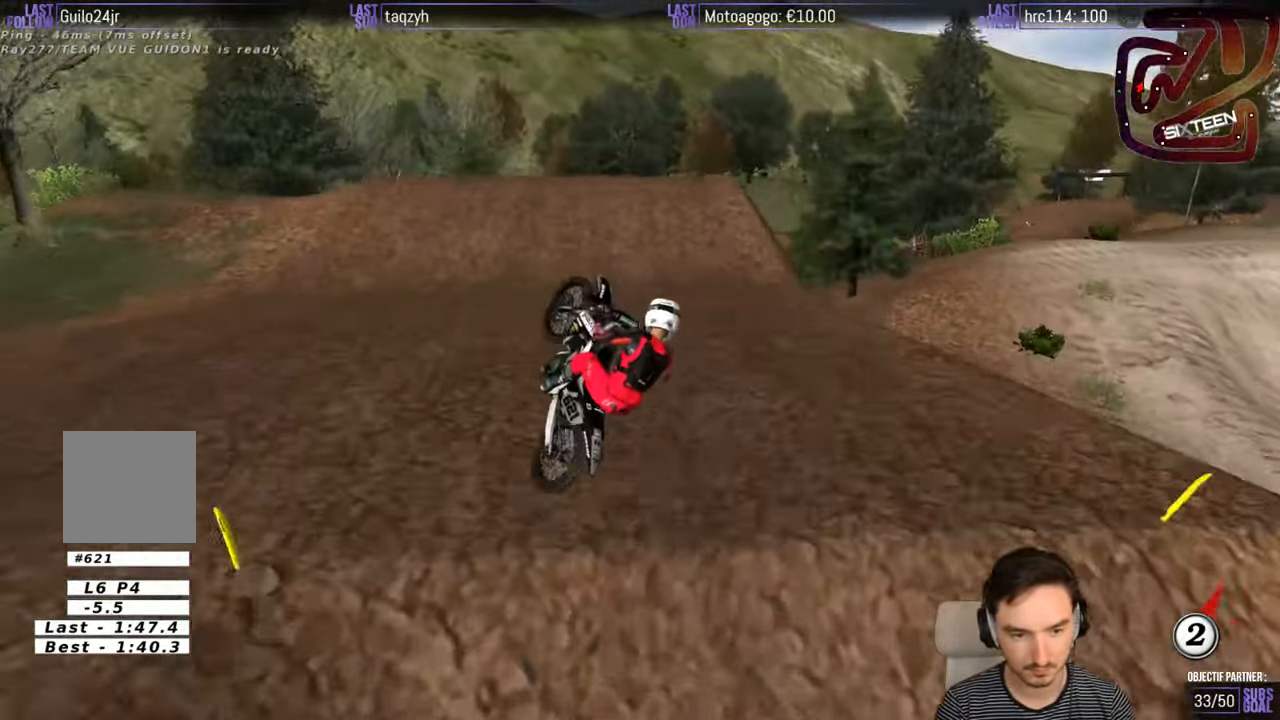
{"buttons": [], "left_stick": "down-right", "right_stick": "center", "events": [[117, "left_stick", "down-left"], [200, "R2", "up"], [333, "left_stick", "down-right"]]}
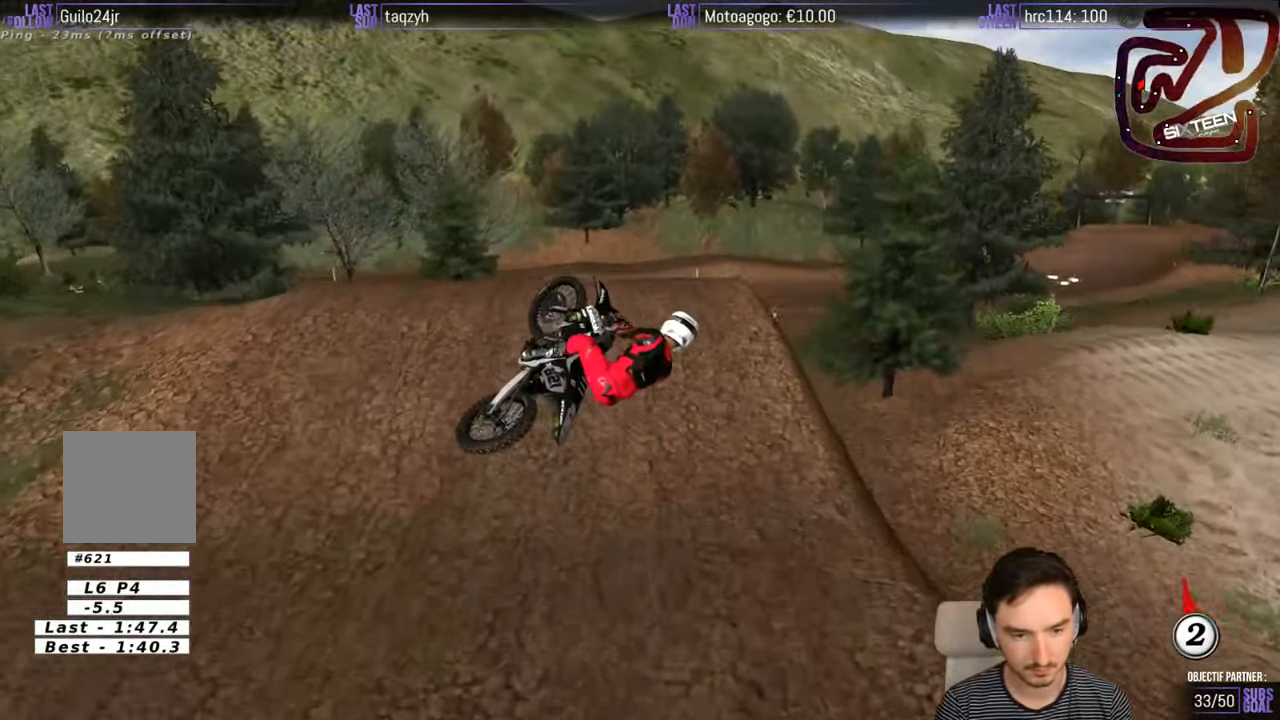
{"buttons": [], "left_stick": "down", "right_stick": "center", "events": [[33, "A", "down"], [100, "left_stick", "down-left"], [233, "A", "up"], [233, "left_stick", "down"]]}
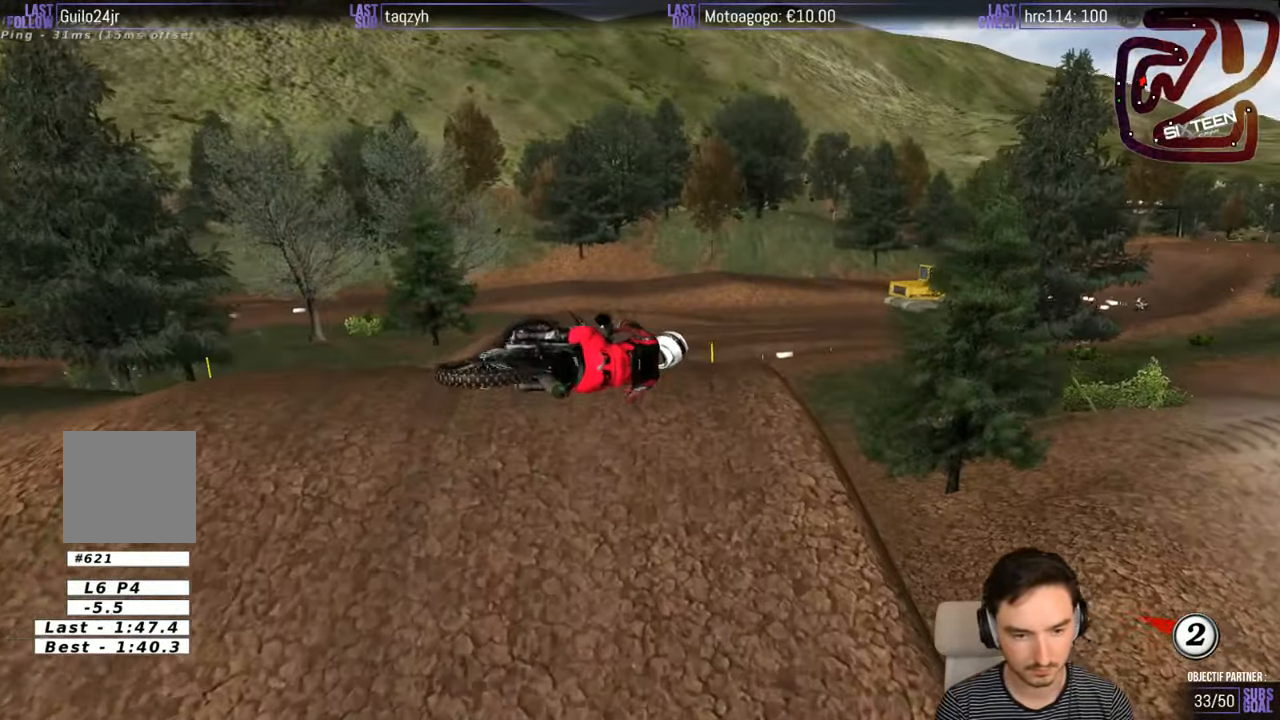
{"buttons": ["R2"], "left_stick": "left", "right_stick": "center", "events": [[33, "R2", "down"], [33, "left_stick", "left"]]}
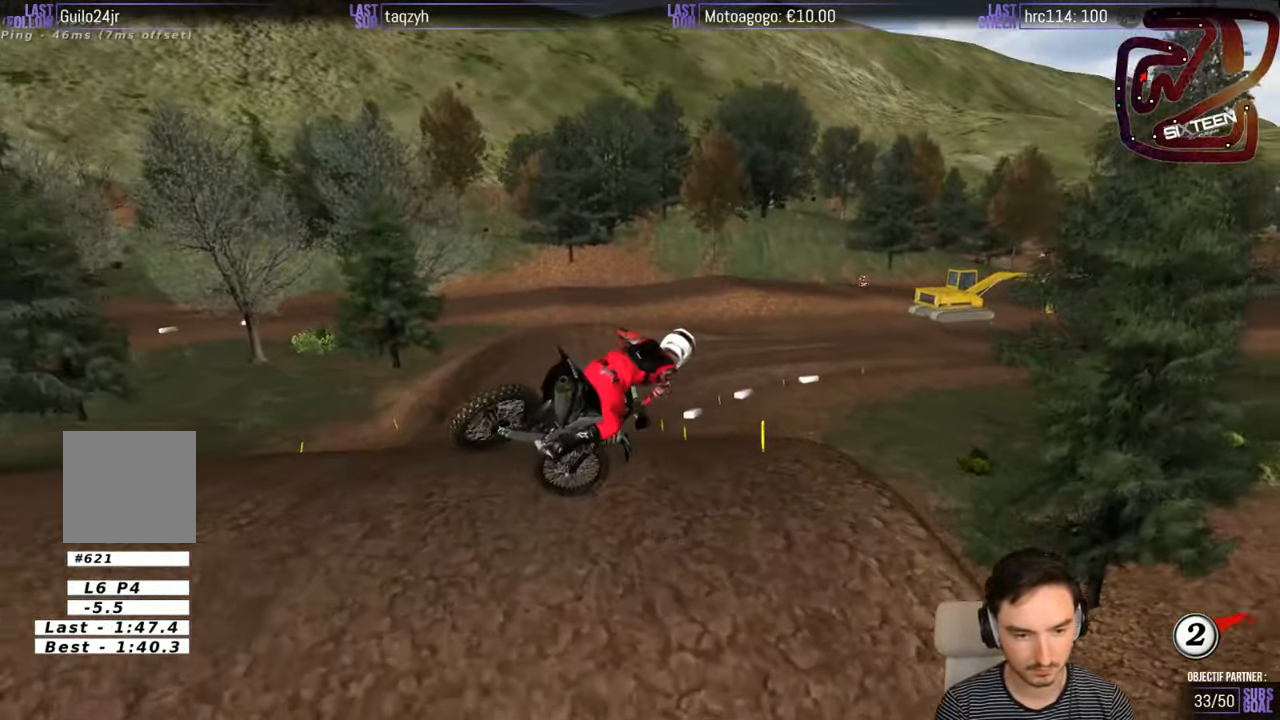
{"buttons": ["R2"], "left_stick": "center", "right_stick": "center", "events": [[33, "left_stick", "down-right"], [134, "left_stick", "right"], [384, "R2", "up"], [400, "left_stick", "center"], [467, "R2", "down"]]}
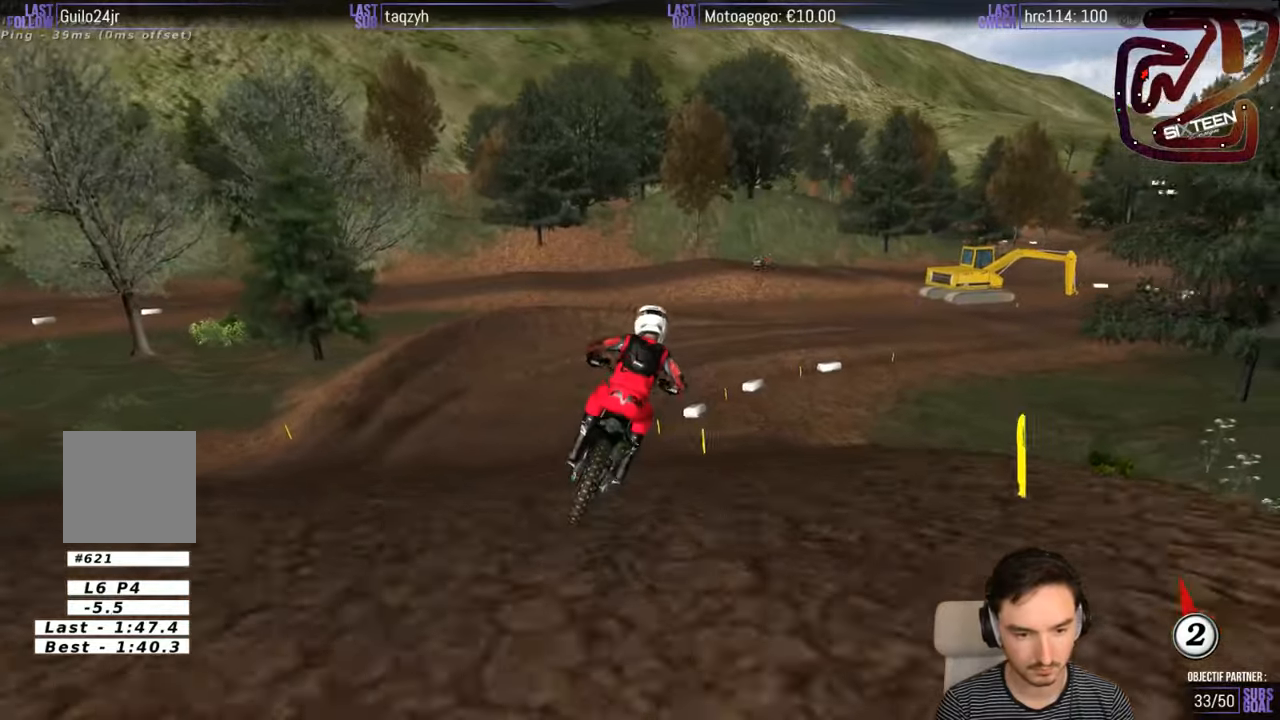
{"buttons": [], "left_stick": "center", "right_stick": "center", "events": [[17, "left_stick", "down-left"], [467, "R2", "up"], [500, "left_stick", "center"]]}
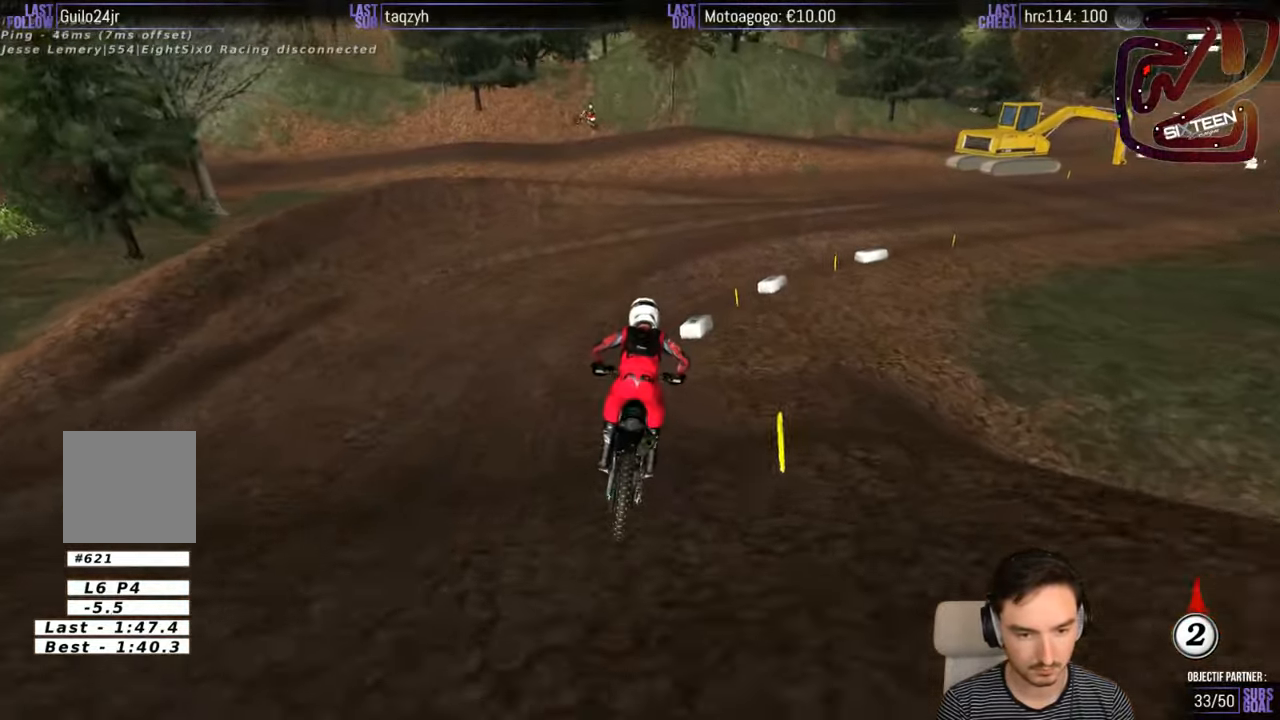
{"buttons": [], "left_stick": "center", "right_stick": "center", "events": [[100, "left_stick", "right"], [267, "X", "down"], [300, "left_stick", "center"], [367, "X", "up"]]}
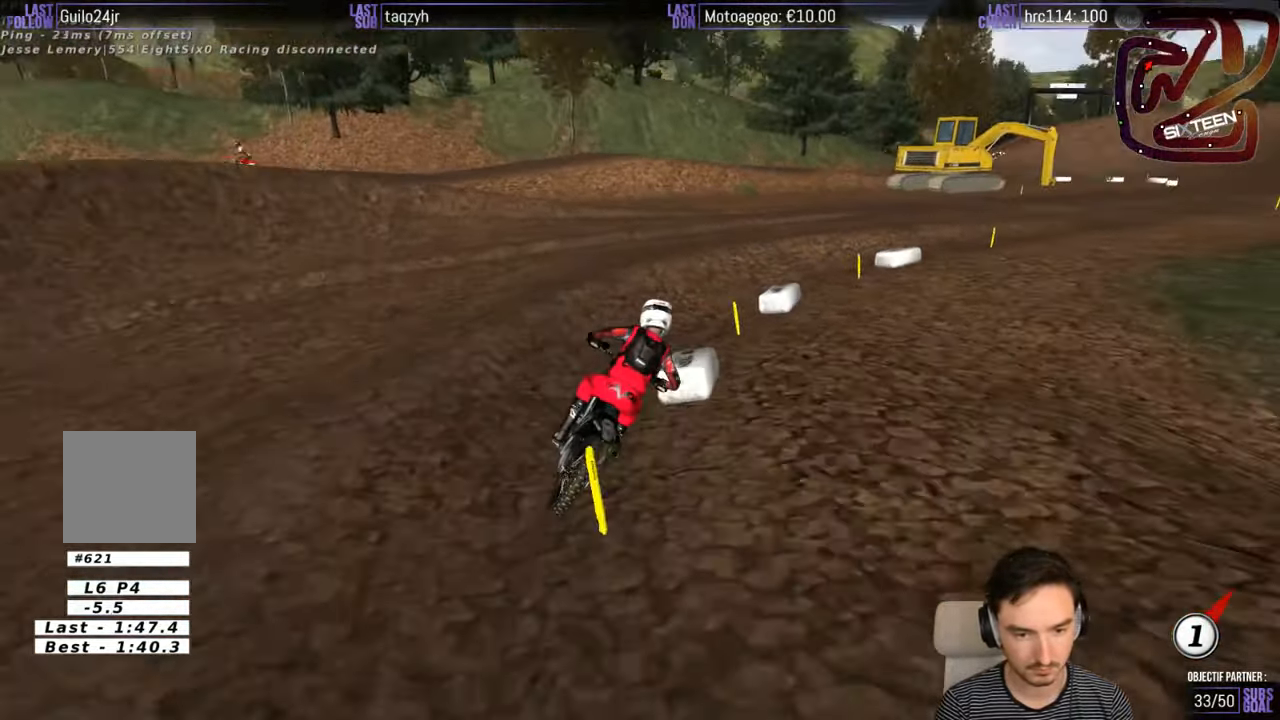
{"buttons": ["R2"], "left_stick": "center", "right_stick": "center", "events": [[67, "left_stick", "right"], [400, "R2", "down"], [467, "left_stick", "center"]]}
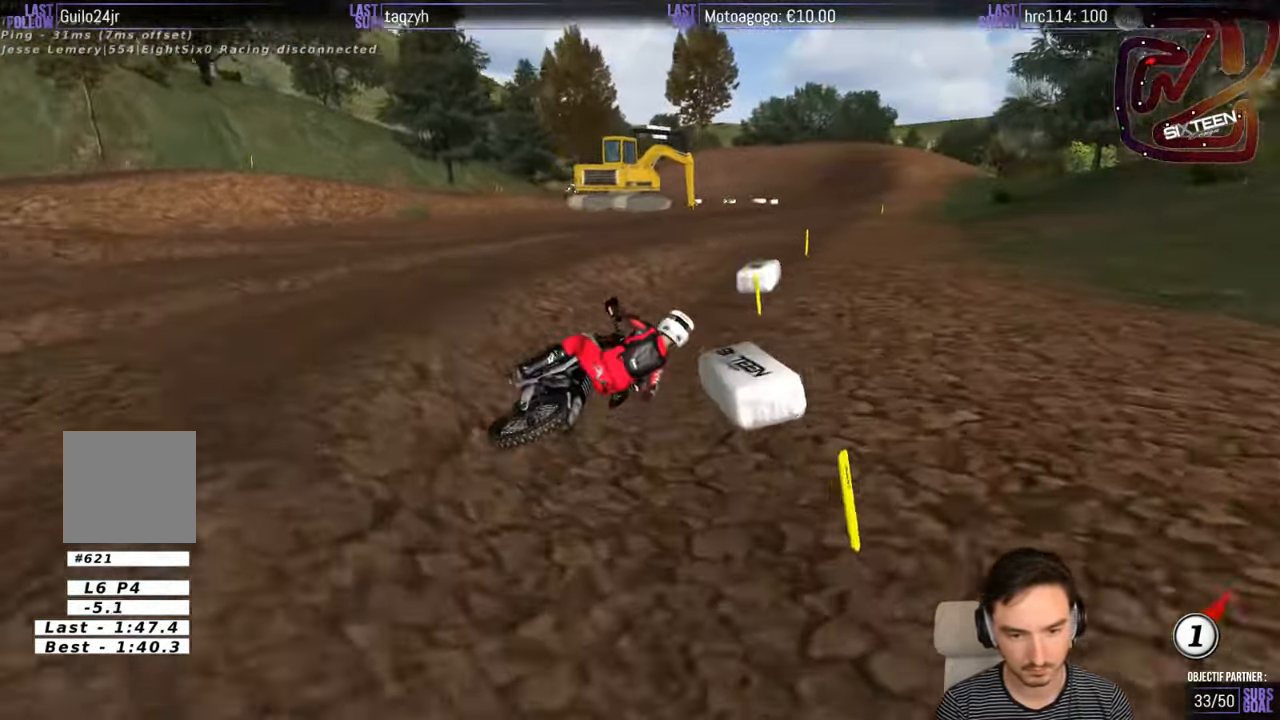
{"buttons": ["R2"], "left_stick": "left", "right_stick": "center", "events": [[67, "left_stick", "left"], [267, "B", "down"], [300, "B", "up"]]}
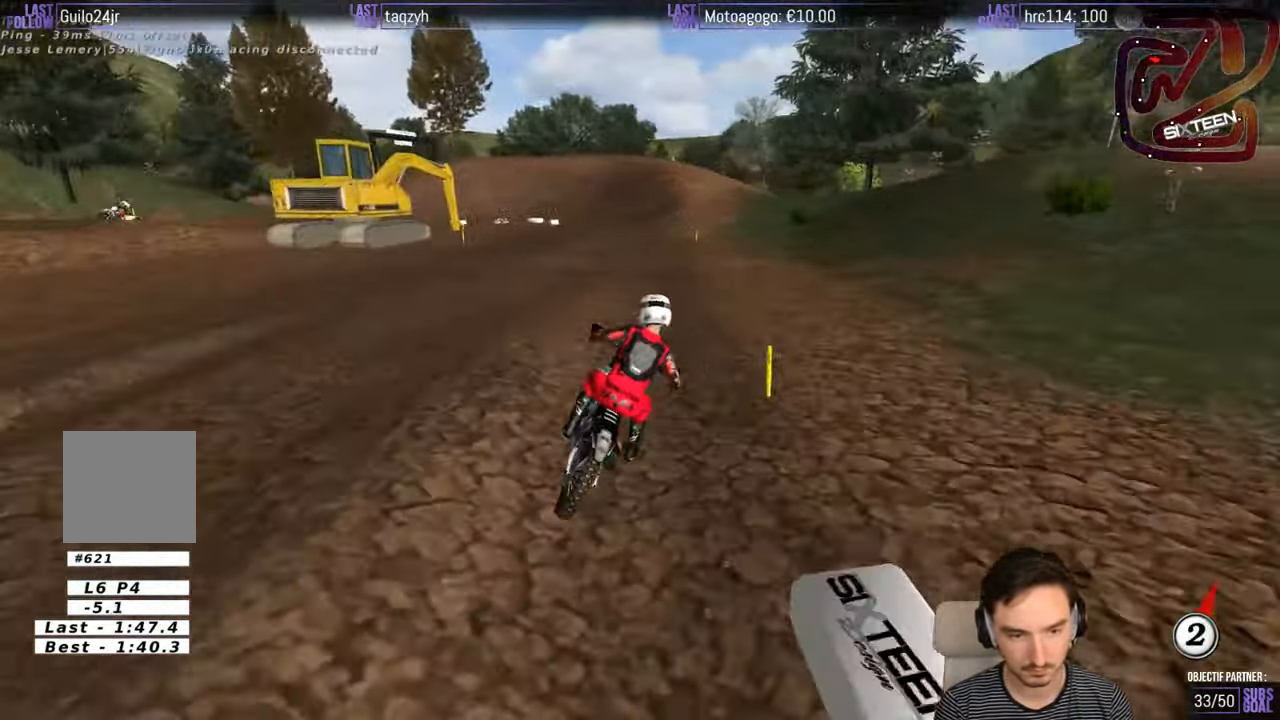
{"buttons": ["R2"], "left_stick": "down-left", "right_stick": "center", "events": [[84, "left_stick", "down-left"], [400, "B", "down"], [500, "B", "up"]]}
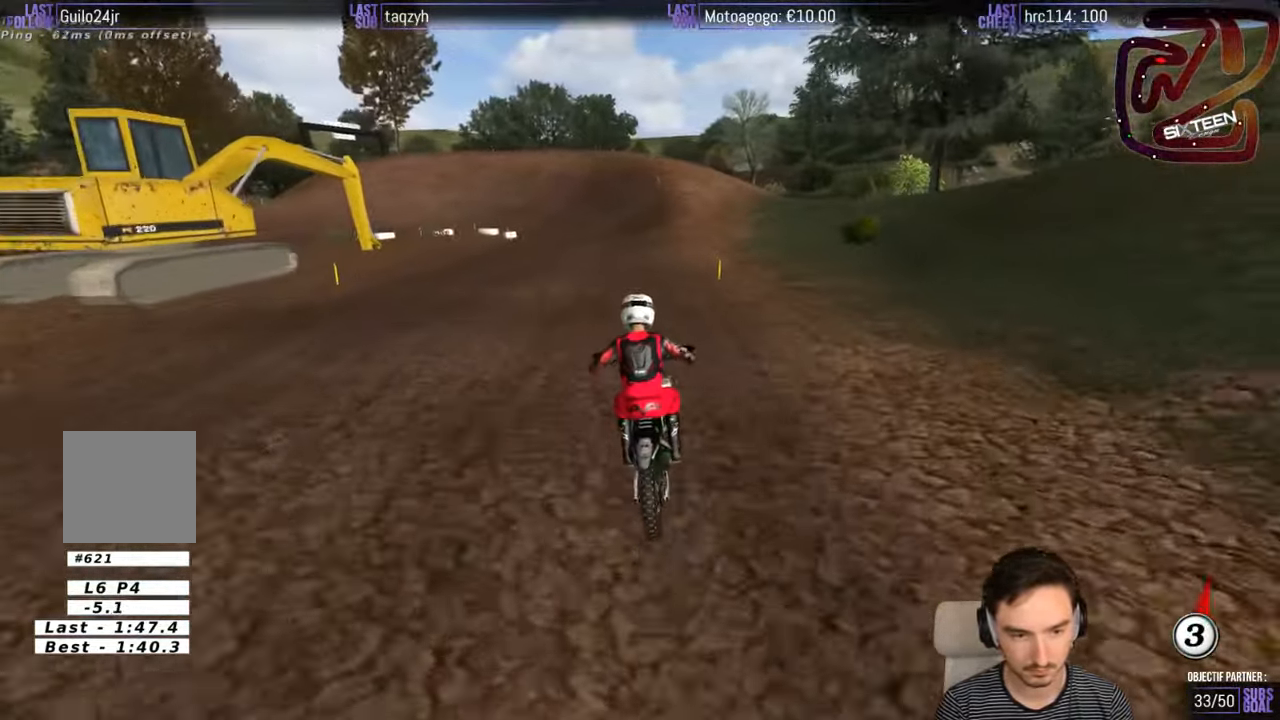
{"buttons": ["R2"], "left_stick": "center", "right_stick": "center", "events": [[300, "left_stick", "center"]]}
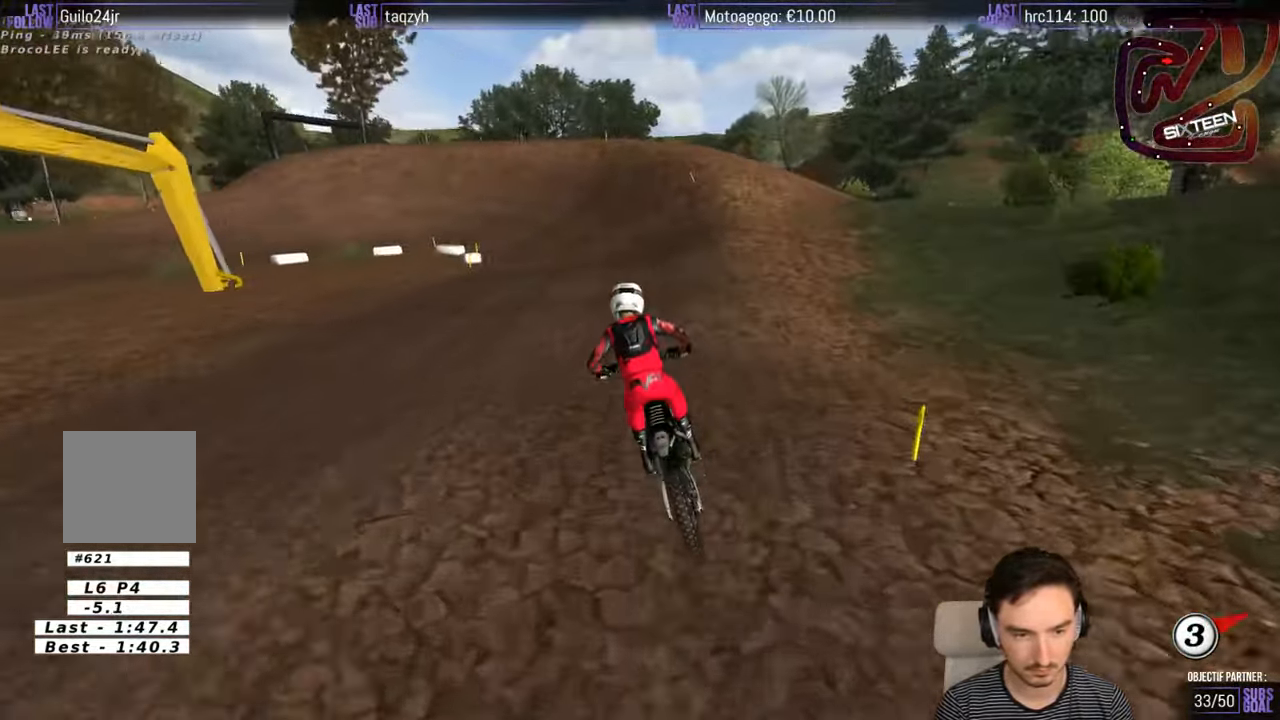
{"buttons": ["X"], "left_stick": "down-left", "right_stick": "center", "events": [[34, "left_stick", "down"], [117, "left_stick", "down-left"], [334, "R2", "up"], [467, "X", "down"]]}
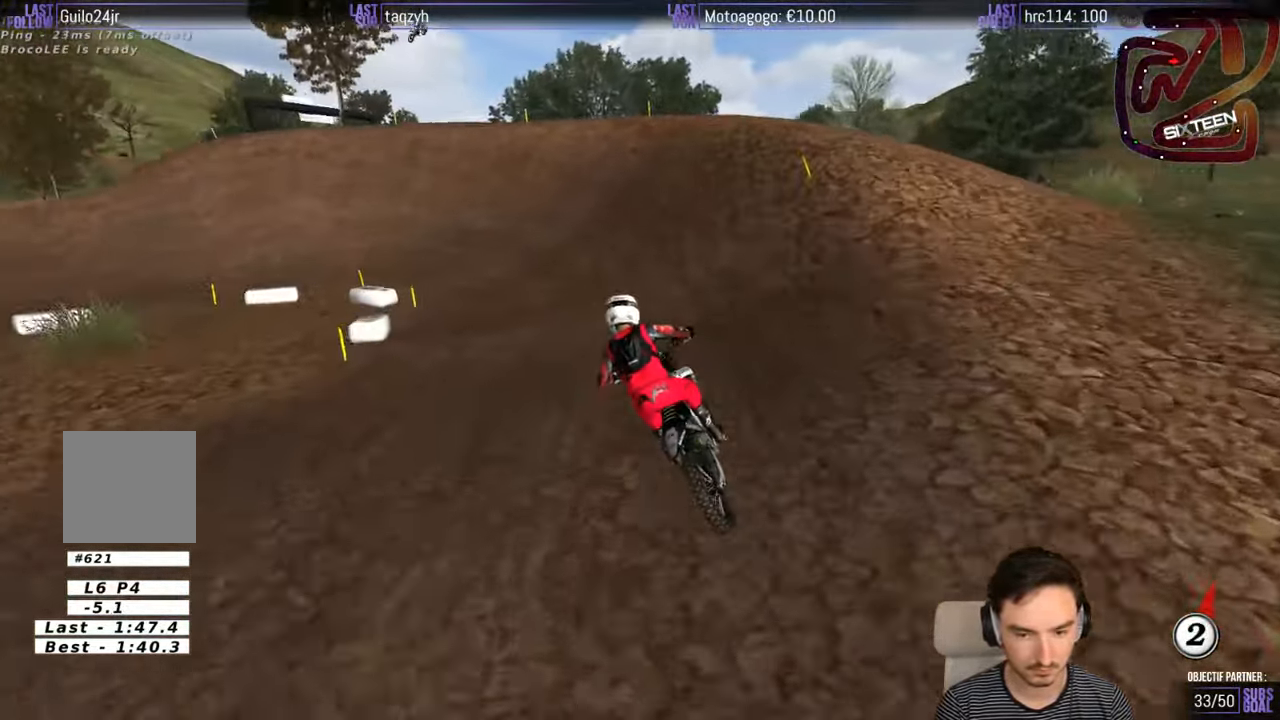
{"buttons": [], "left_stick": "down-left", "right_stick": "center", "events": [[67, "X", "up"], [384, "X", "down"], [467, "X", "up"]]}
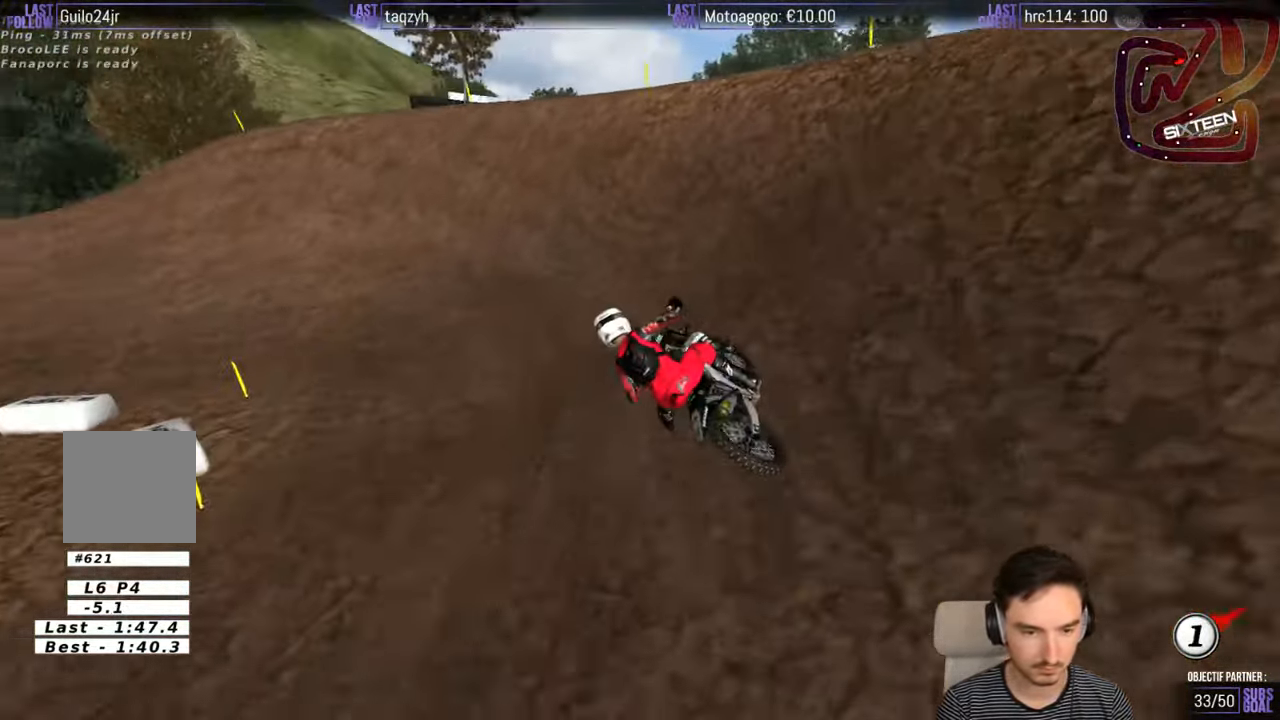
{"buttons": [], "left_stick": "left", "right_stick": "center", "events": [[167, "left_stick", "left"]]}
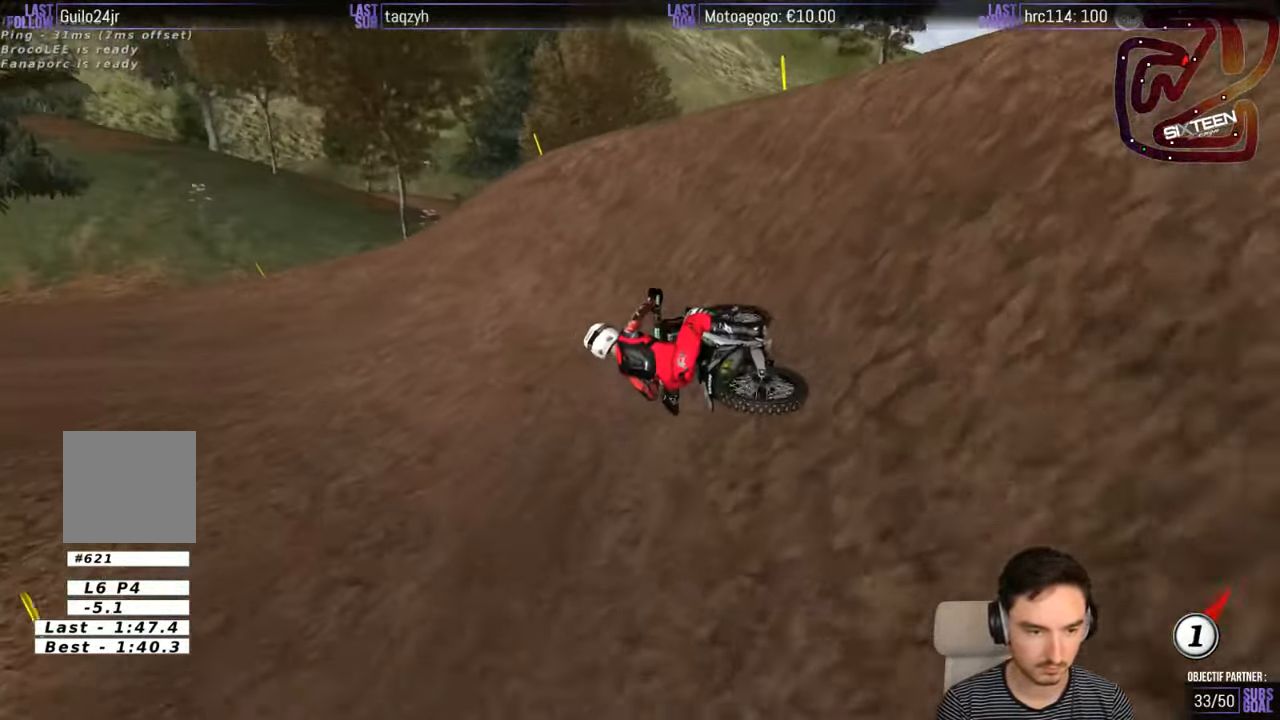
{"buttons": ["R2"], "left_stick": "right", "right_stick": "center", "events": [[133, "left_stick", "center"], [350, "R2", "down"], [433, "left_stick", "right"]]}
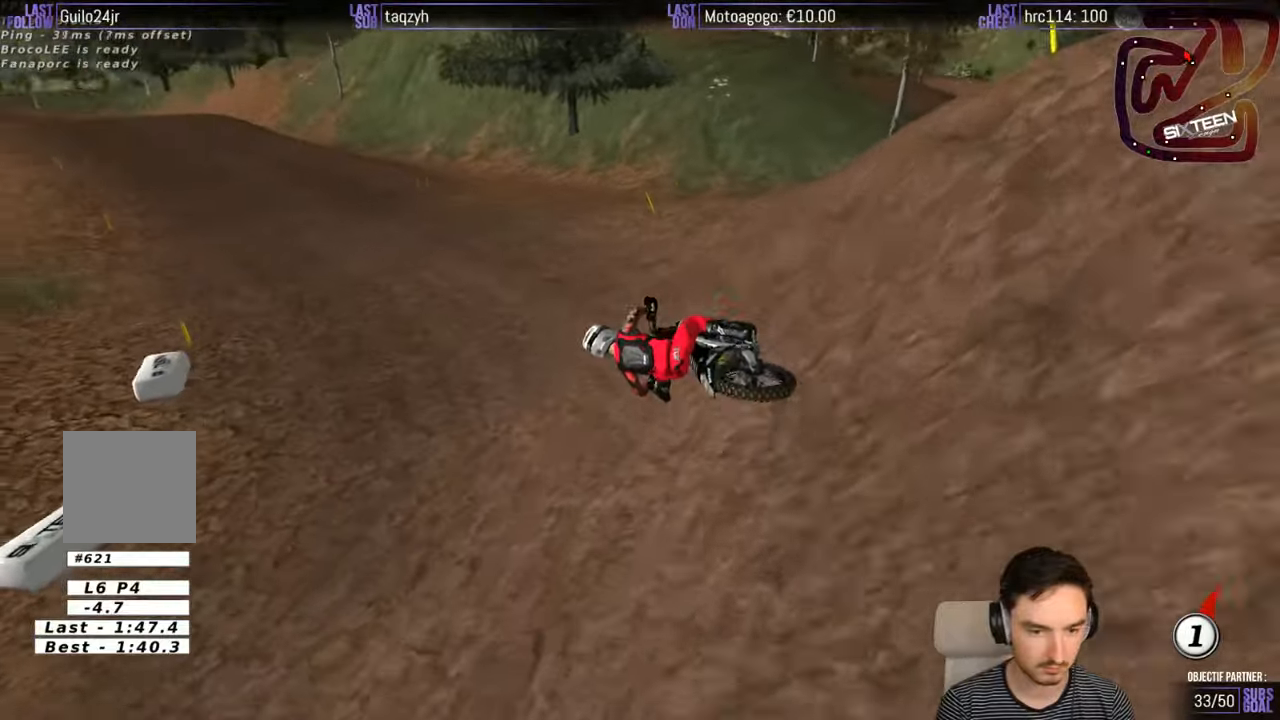
{"buttons": ["R2"], "left_stick": "center", "right_stick": "center", "events": [[433, "B", "down"], [483, "B", "up"], [483, "left_stick", "center"]]}
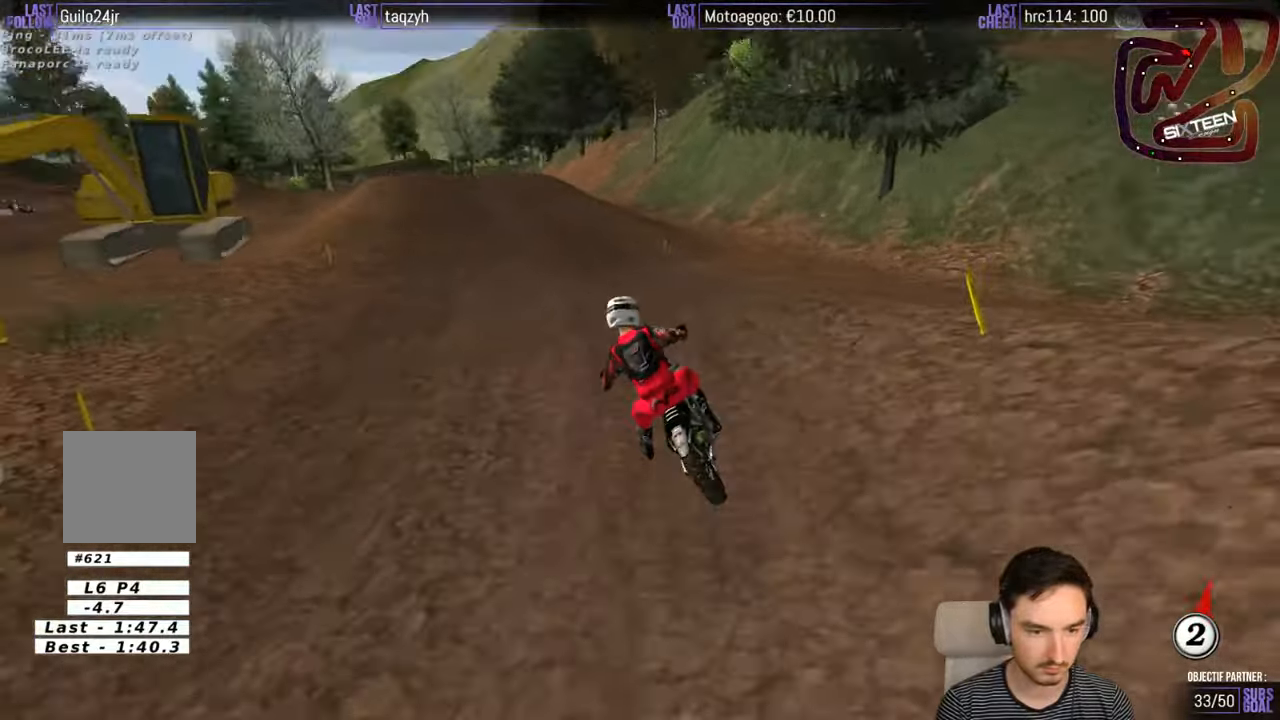
{"buttons": ["R2"], "left_stick": "center", "right_stick": "center", "events": [[333, "left_stick", "down-left"], [466, "left_stick", "center"]]}
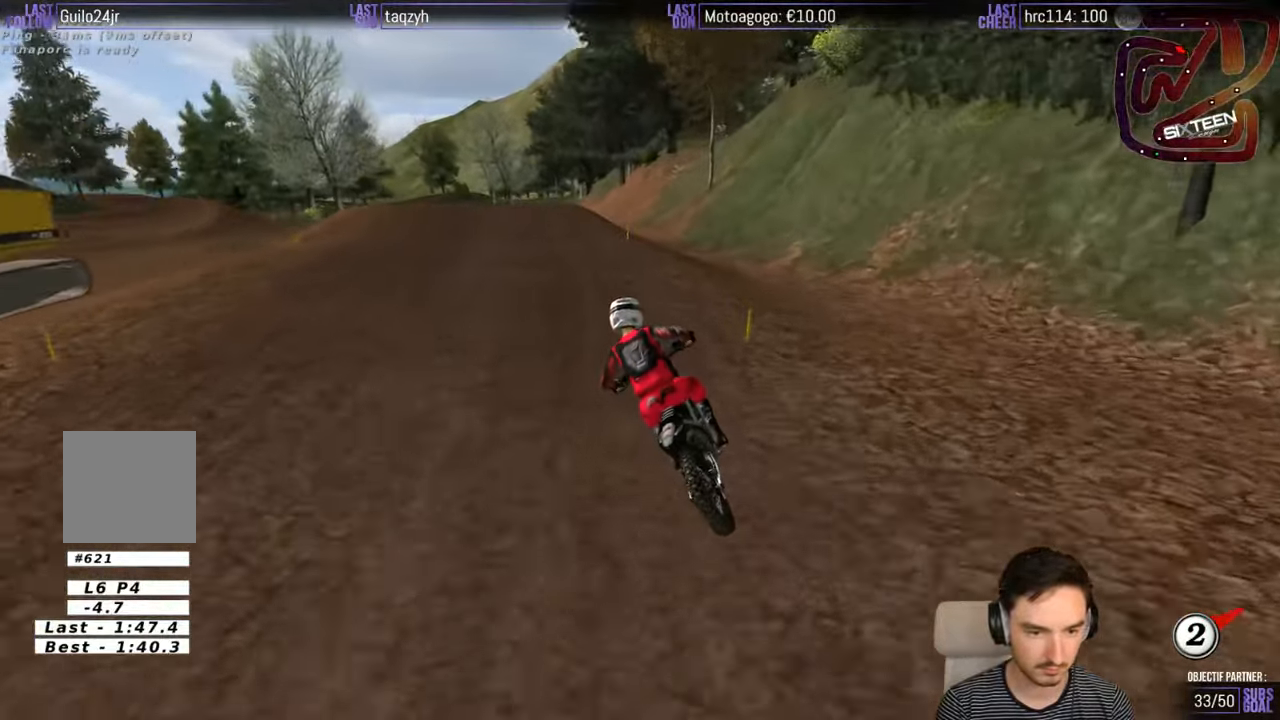
{"buttons": ["B", "R2"], "left_stick": "right", "right_stick": "center", "events": [[333, "left_stick", "right"], [450, "B", "down"]]}
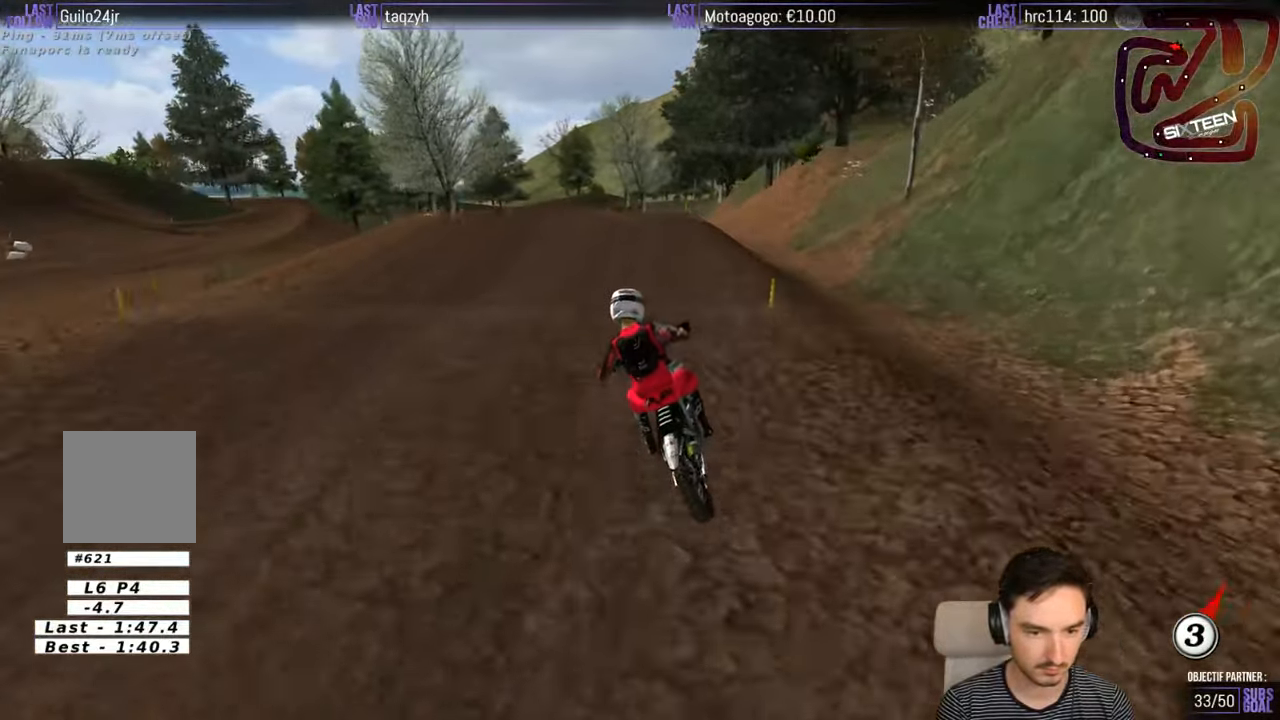
{"buttons": ["R2"], "left_stick": "down-left", "right_stick": "center", "events": [[33, "B", "up"], [133, "left_stick", "center"], [433, "left_stick", "down-left"]]}
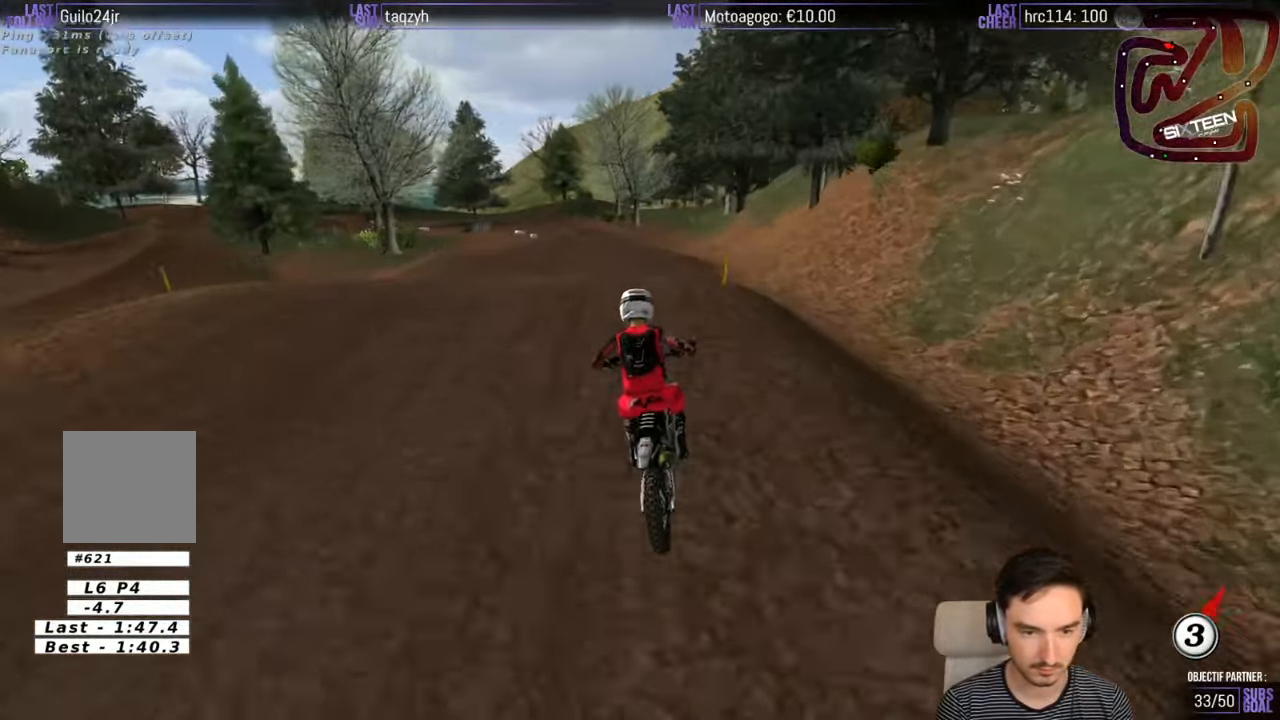
{"buttons": ["R2"], "left_stick": "center", "right_stick": "center", "events": [[233, "left_stick", "center"]]}
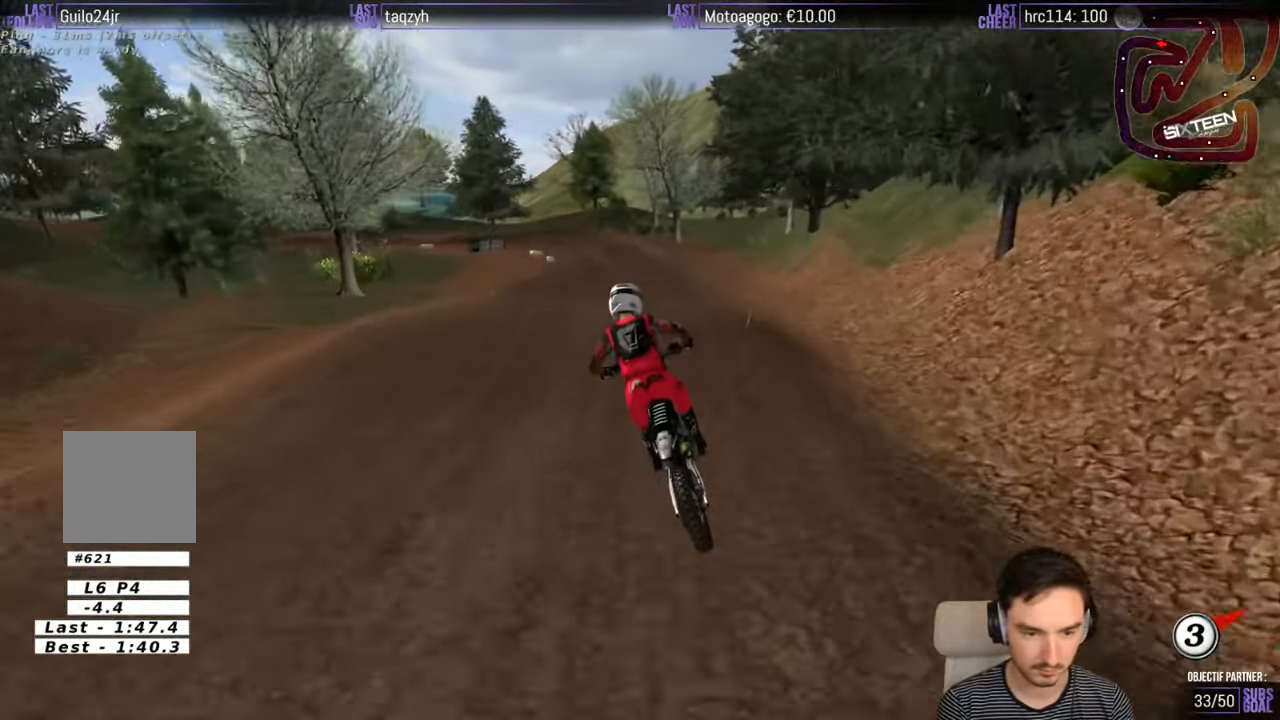
{"buttons": [], "left_stick": "center", "right_stick": "center", "events": [[33, "R2", "up"], [66, "left_stick", "left"], [133, "left_stick", "down-left"], [233, "left_stick", "center"], [366, "R2", "down"], [500, "R2", "up"]]}
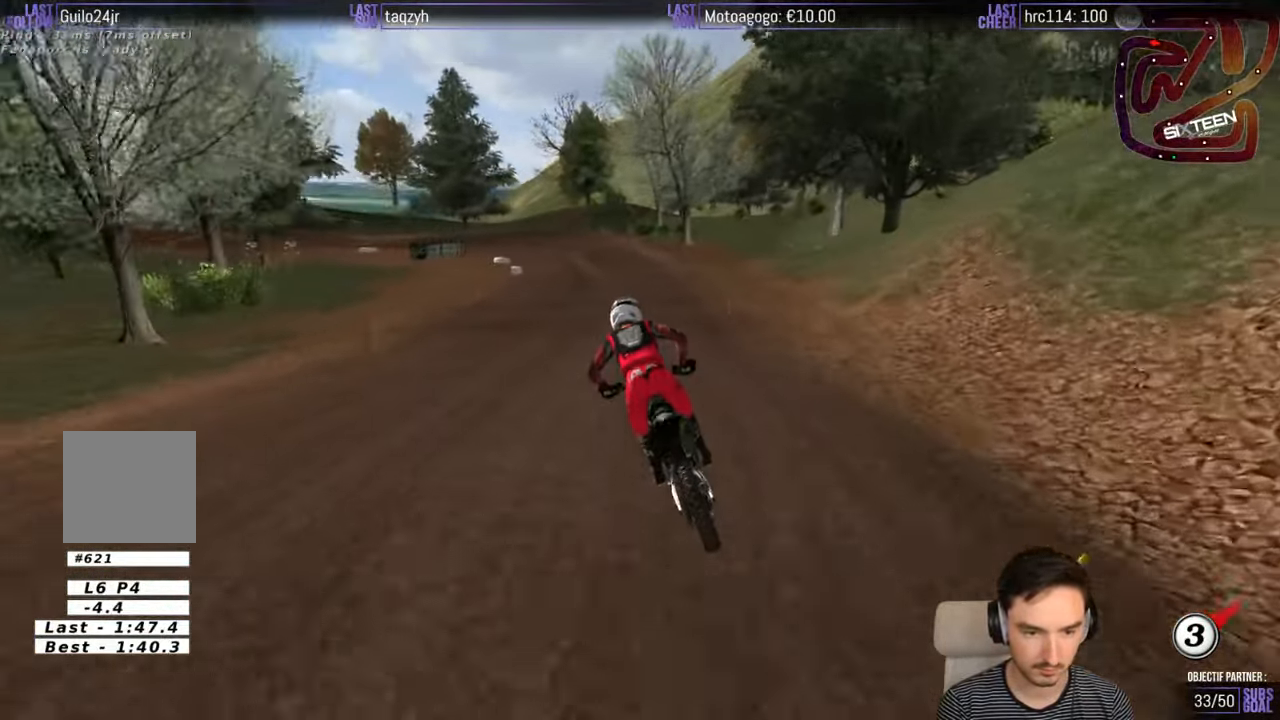
{"buttons": [], "left_stick": "center", "right_stick": "center", "events": [[233, "X", "down"], [300, "X", "up"]]}
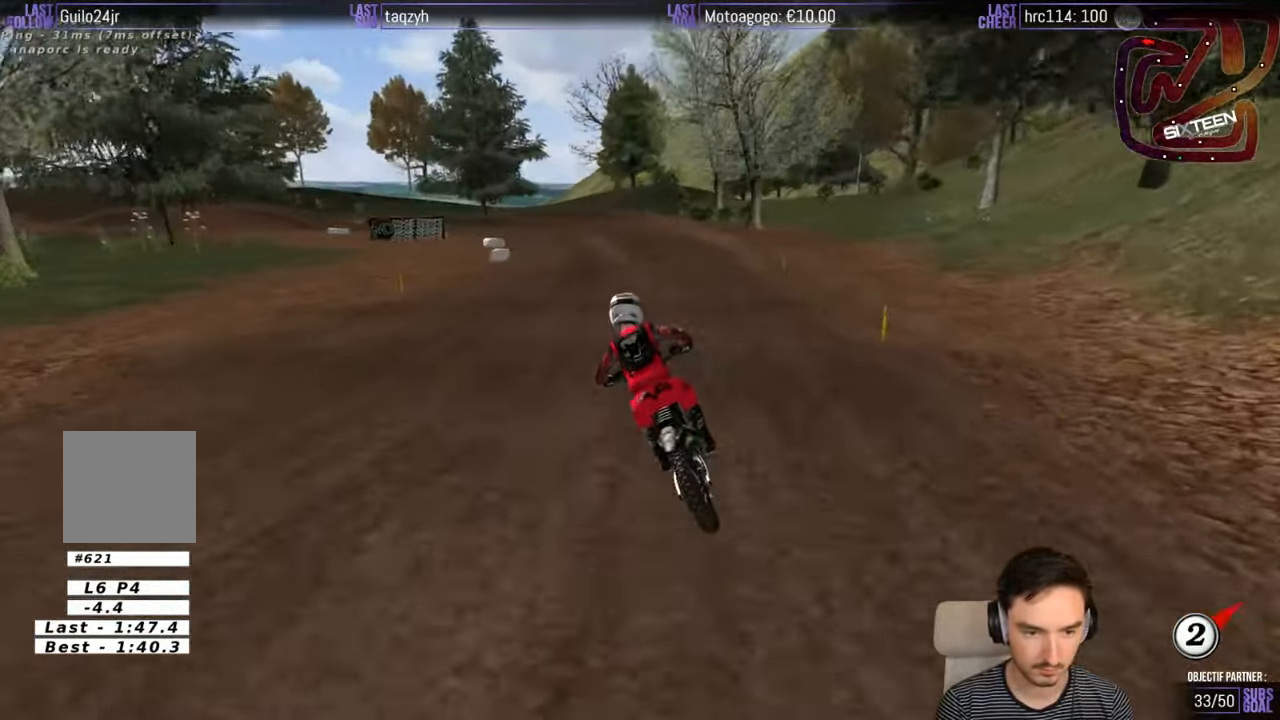
{"buttons": [], "left_stick": "down-left", "right_stick": "center", "events": [[500, "left_stick", "down-left"]]}
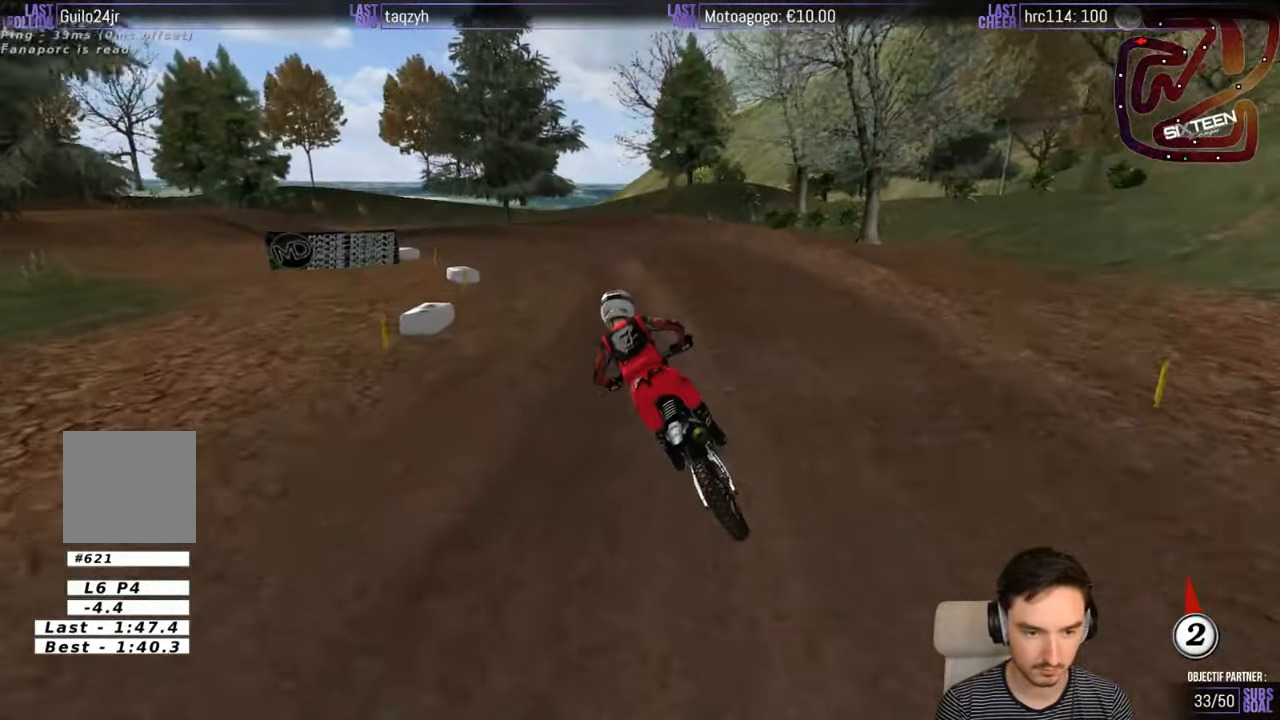
{"buttons": [], "left_stick": "down-left", "right_stick": "center", "events": []}
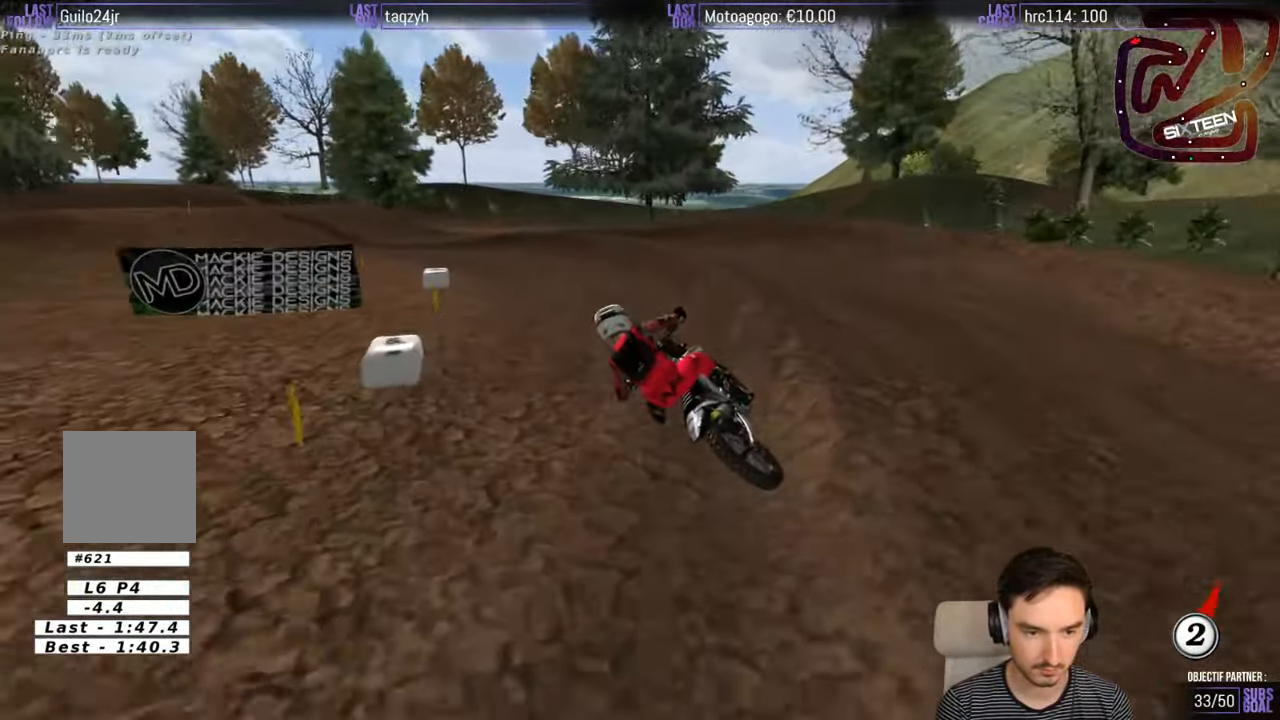
{"buttons": ["R2"], "left_stick": "down-left", "right_stick": "center", "events": [[200, "R2", "down"], [317, "R2", "up"], [500, "R2", "down"]]}
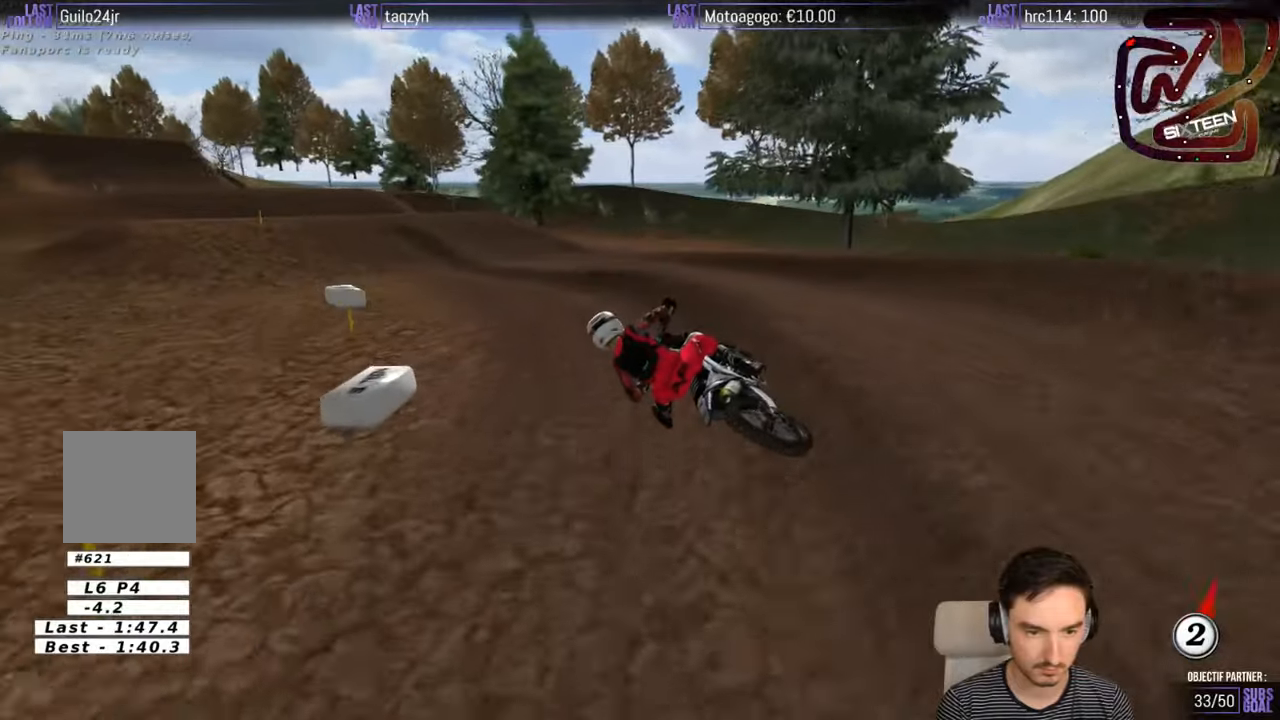
{"buttons": ["R2"], "left_stick": "center", "right_stick": "center", "events": [[167, "left_stick", "center"], [267, "left_stick", "right"], [317, "B", "down"], [400, "B", "up"], [500, "left_stick", "center"]]}
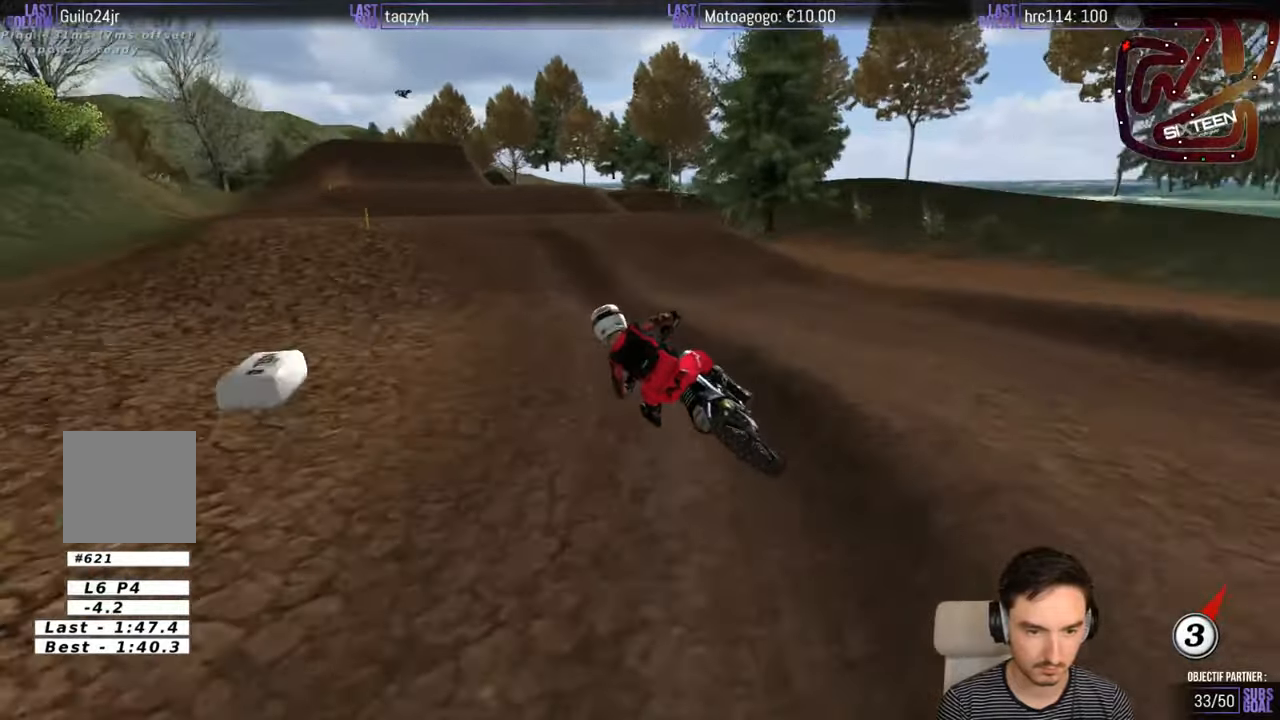
{"buttons": ["R2"], "left_stick": "right", "right_stick": "center", "events": [[167, "left_stick", "right"]]}
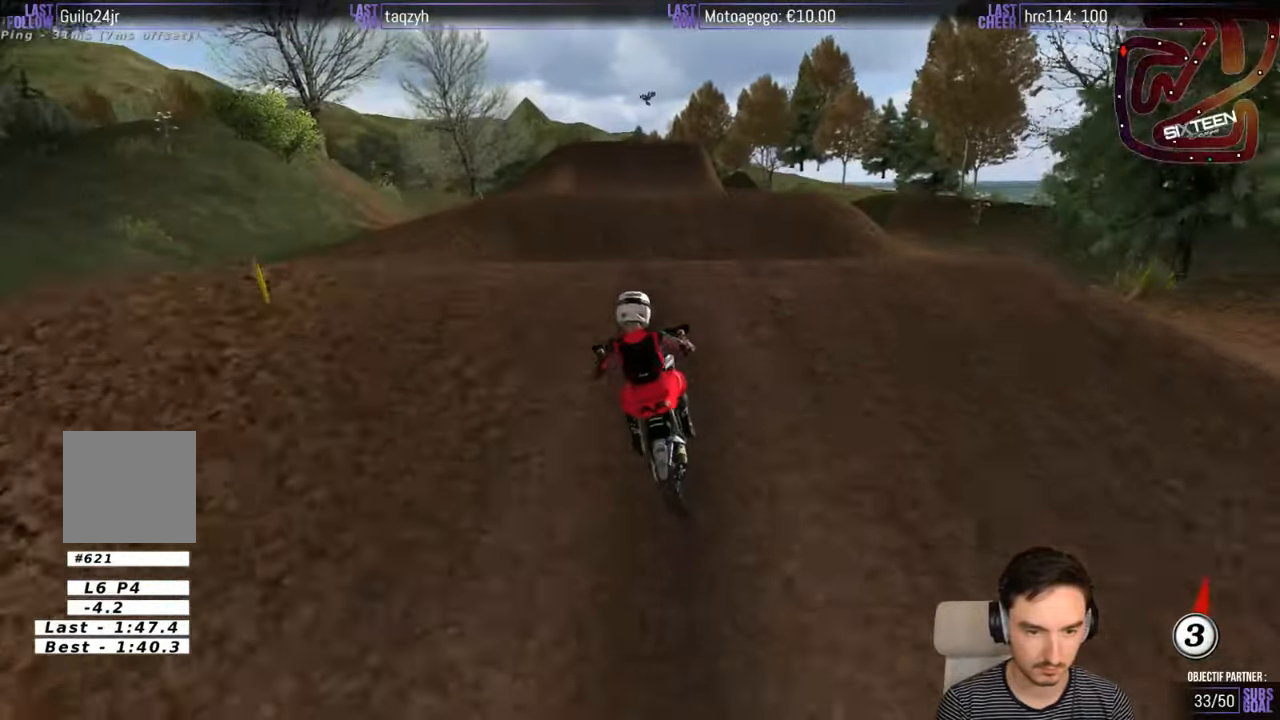
{"buttons": [], "left_stick": "down-left", "right_stick": "center", "events": [[100, "left_stick", "down-left"], [317, "R2", "up"]]}